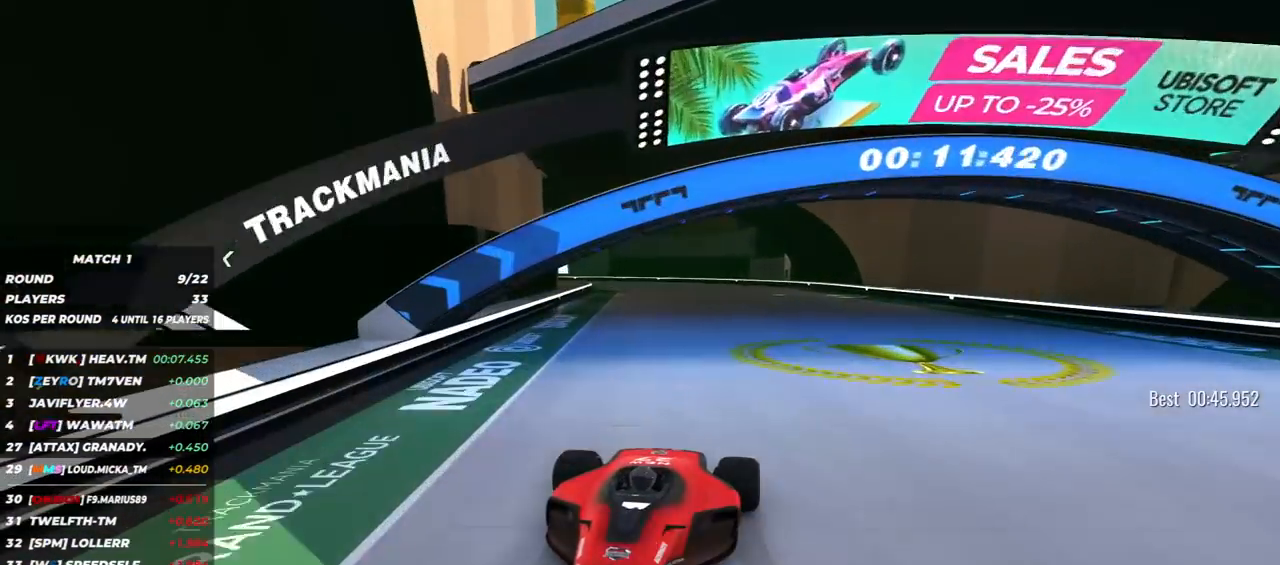
Gameplay with keyboard; each line is a JSON object with the keys held at the frame after it. "events" lists presses ("down") and releases ("up") of "down", "left", "right" and "up" between this image and that frame as [ms after this image, input, new state], when the widget could be followed in between. No other keys are recorded. Mouse input is not recorded.
{"keys": ["down", "right"], "events": [[50, "left", "up"], [333, "right", "down"]]}
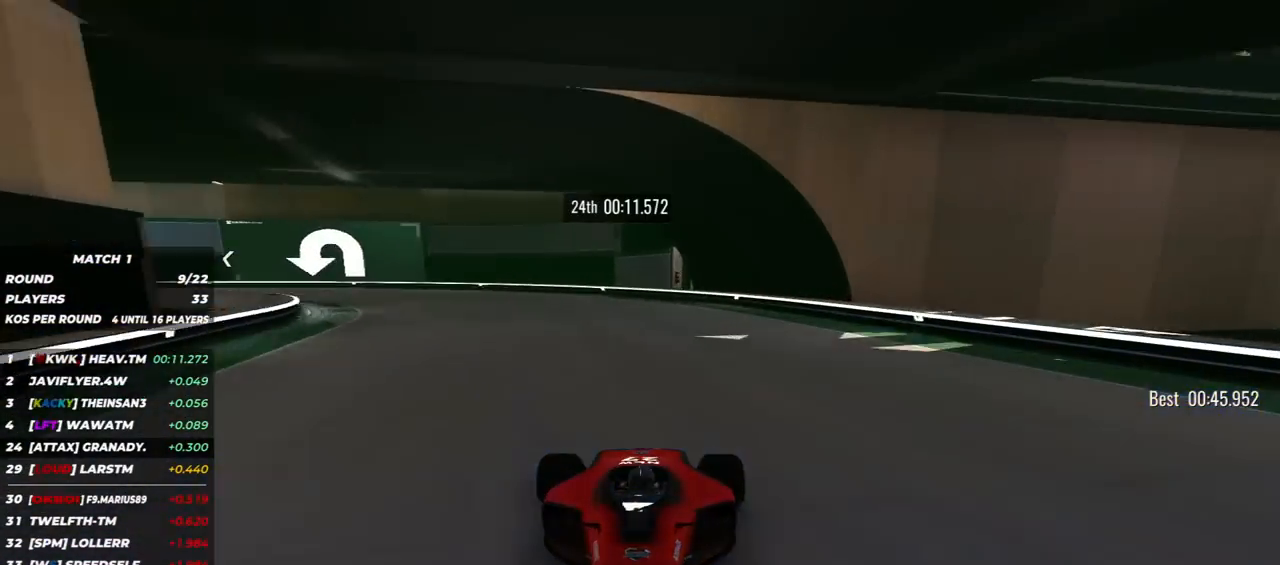
{"keys": ["down", "right"], "events": []}
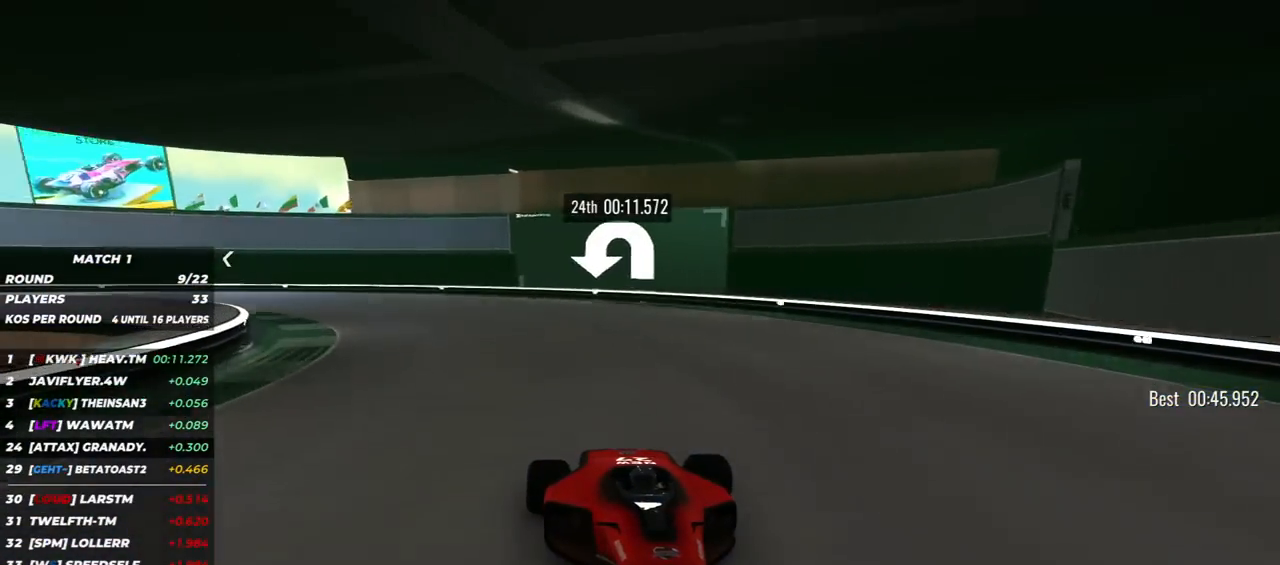
{"keys": ["down", "right"], "events": []}
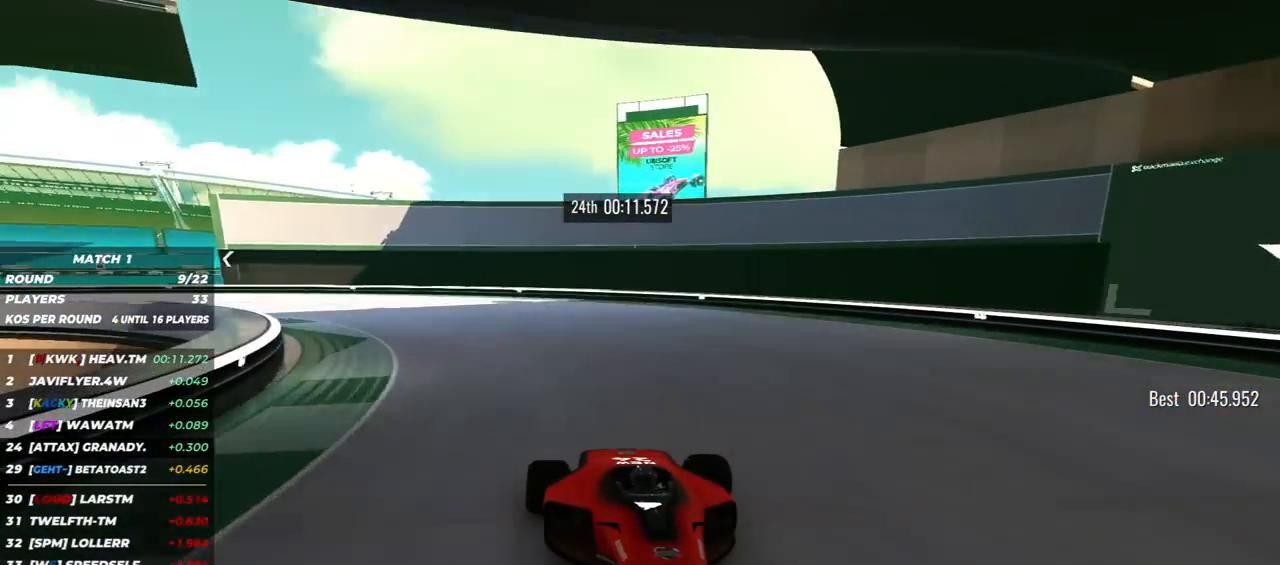
{"keys": ["down", "right"], "events": []}
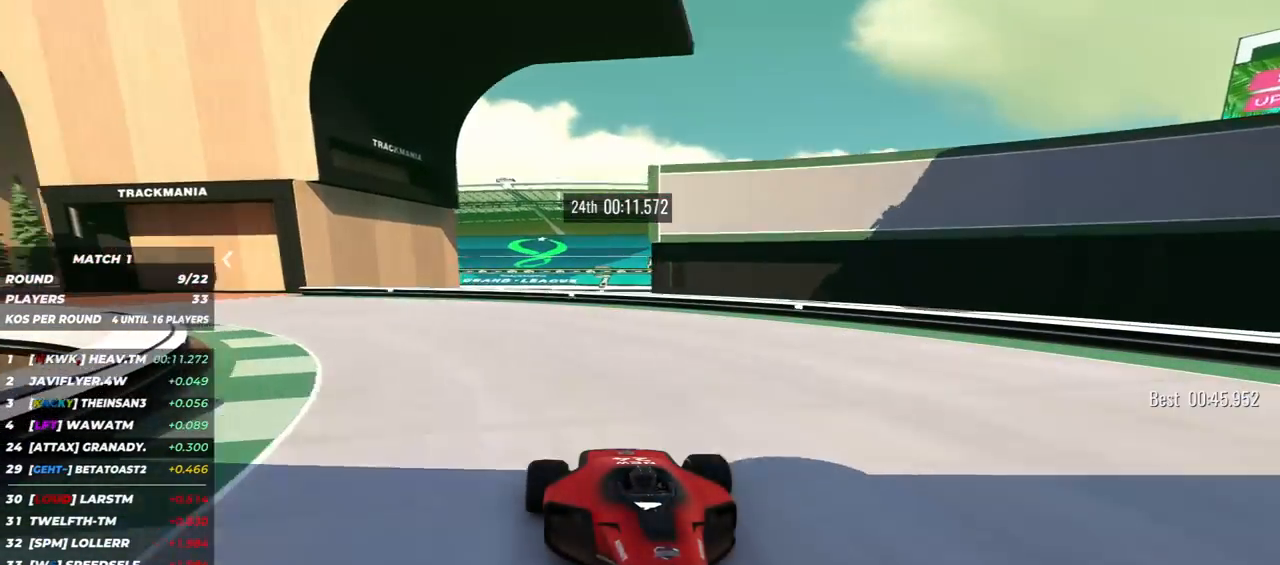
{"keys": ["down", "right"], "events": []}
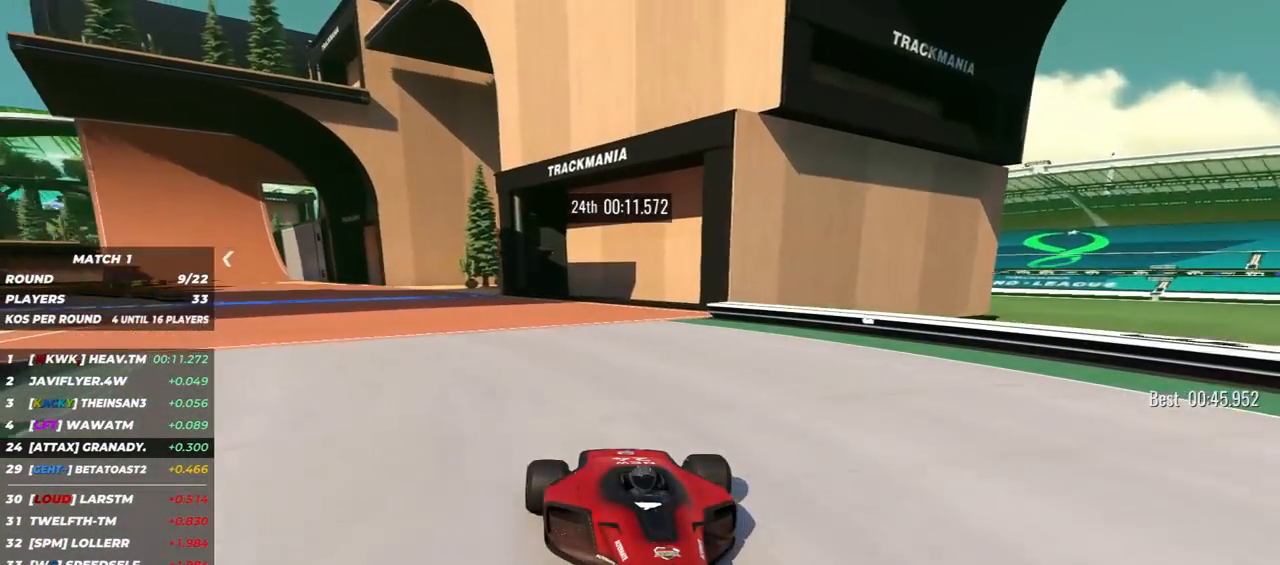
{"keys": ["down"], "events": [[200, "right", "up"], [333, "right", "down"], [400, "right", "up"]]}
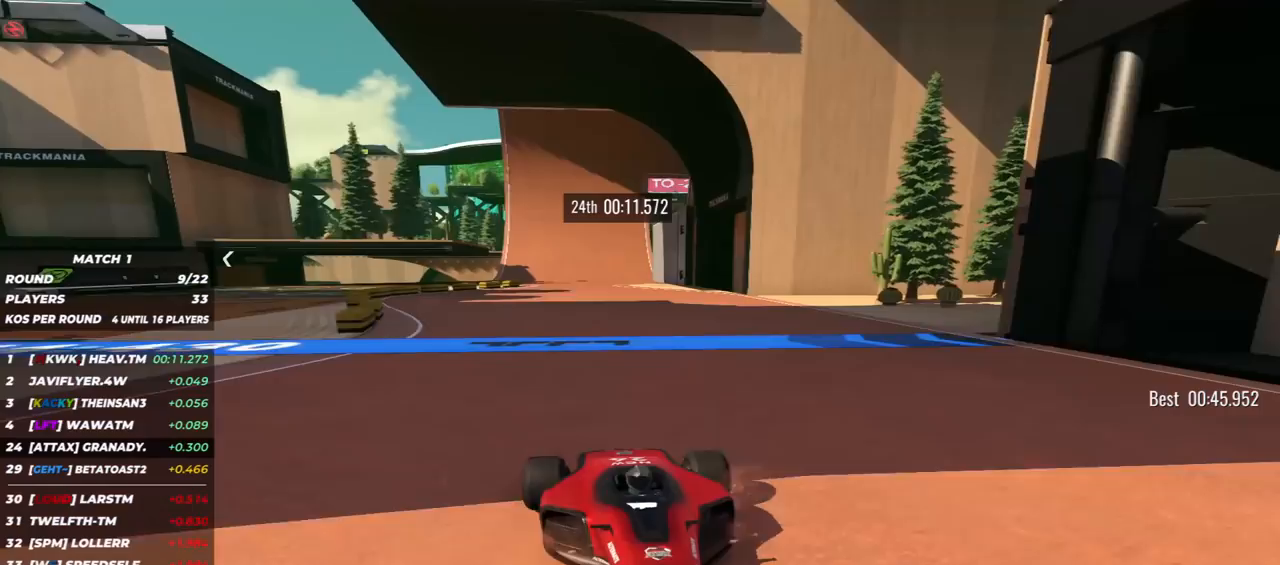
{"keys": ["down", "left"], "events": [[233, "right", "down"], [283, "right", "up"], [483, "left", "down"]]}
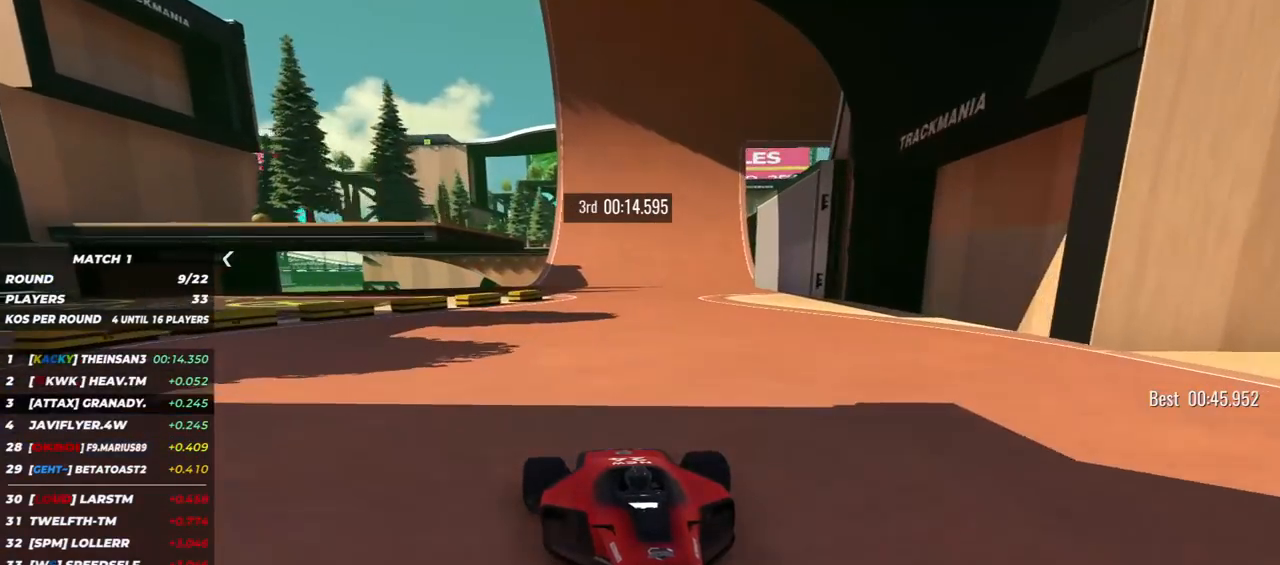
{"keys": ["down"], "events": [[183, "left", "up"], [417, "left", "down"], [483, "left", "up"]]}
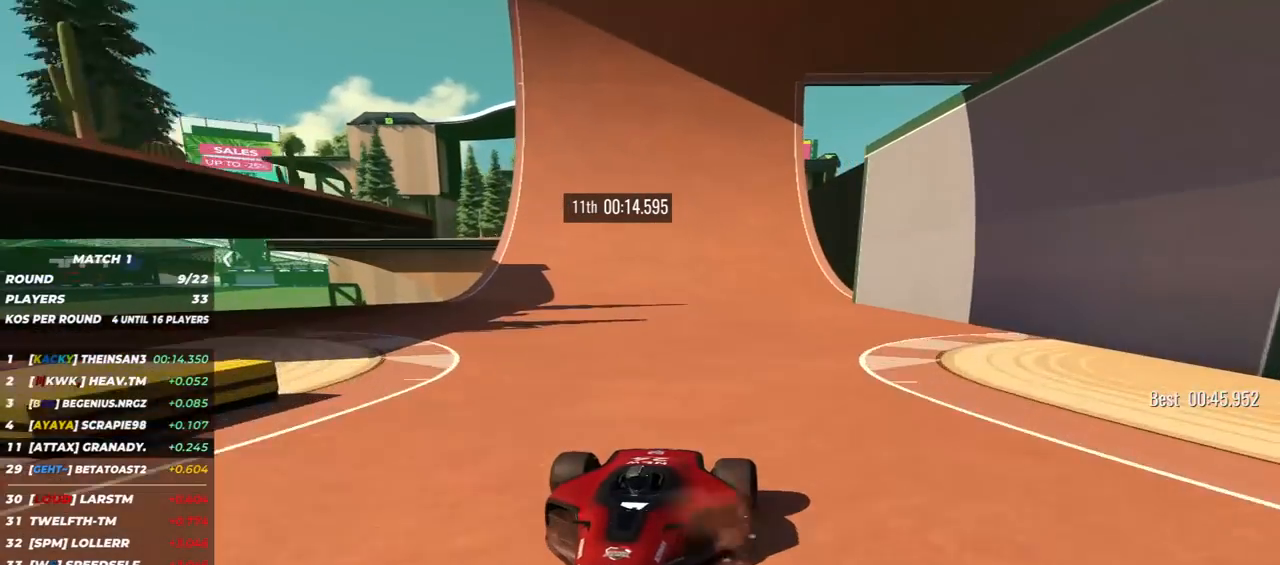
{"keys": ["down"], "events": [[367, "left", "down"], [433, "left", "up"]]}
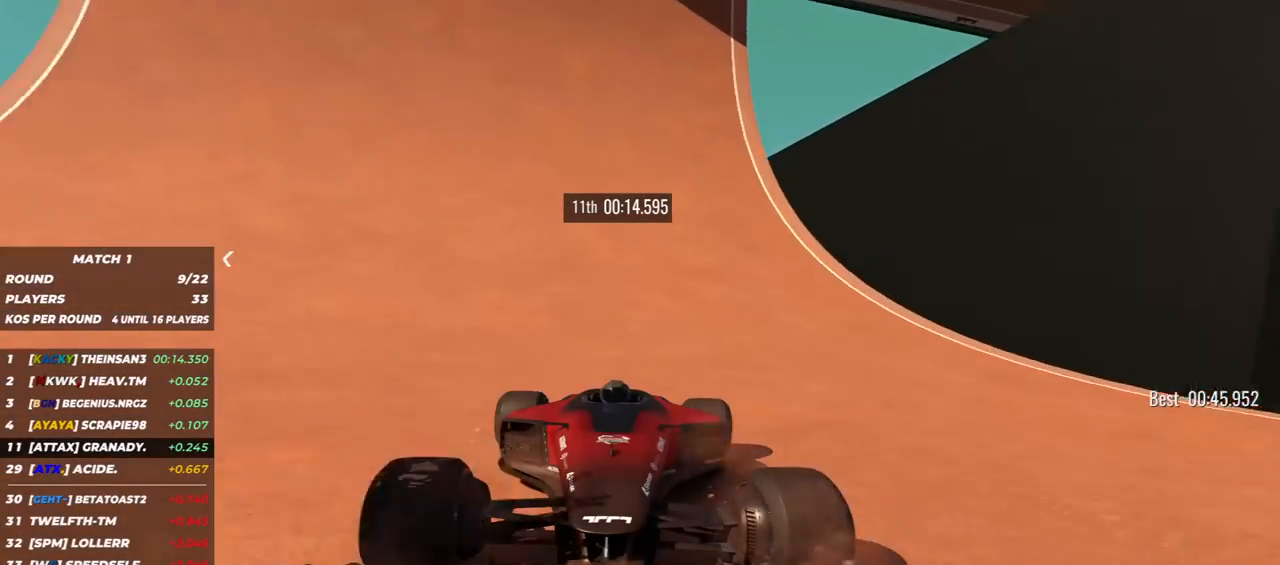
{"keys": ["down", "right"], "events": [[183, "left", "down"], [250, "left", "up"], [483, "right", "down"]]}
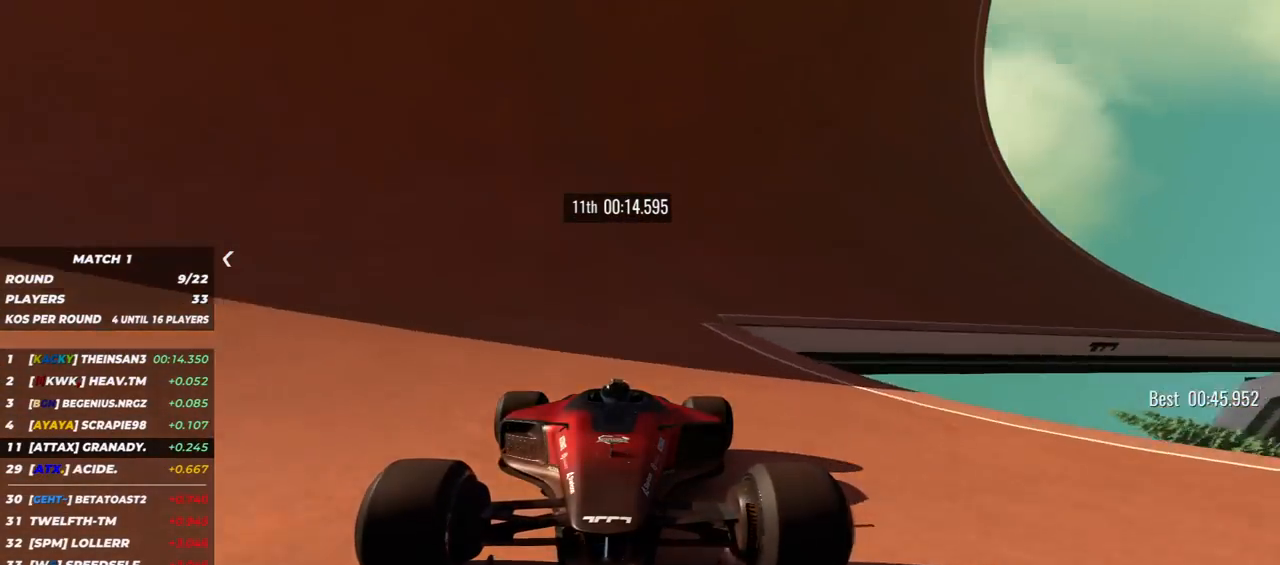
{"keys": ["down", "left"], "events": [[300, "right", "up"], [417, "left", "down"]]}
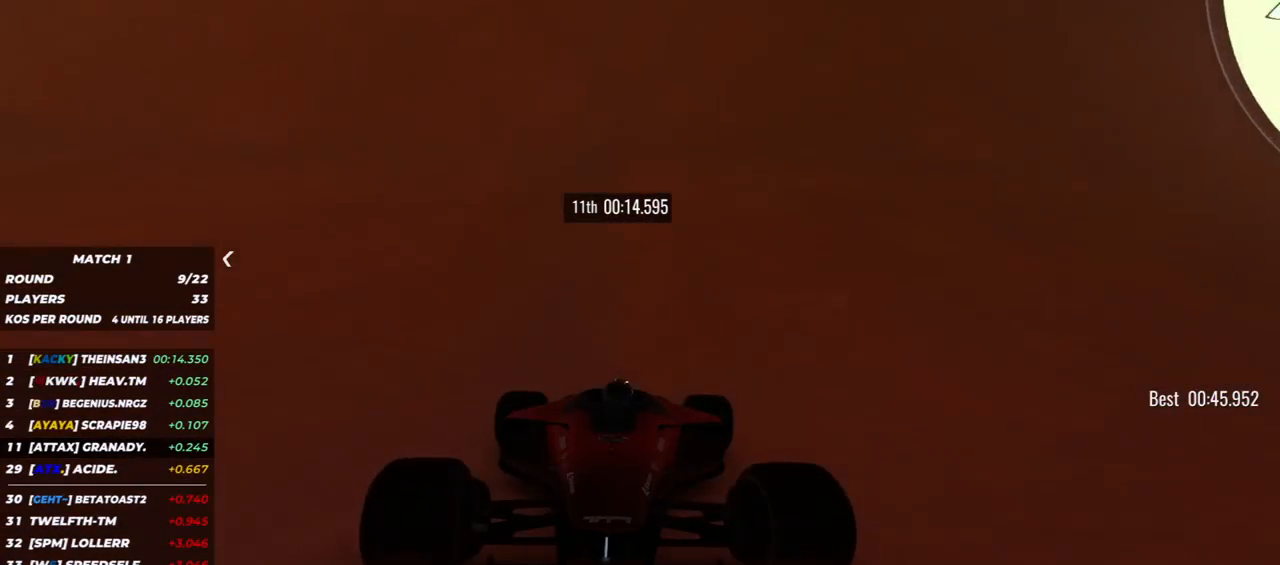
{"keys": ["down", "right"], "events": [[217, "left", "up"], [383, "right", "down"]]}
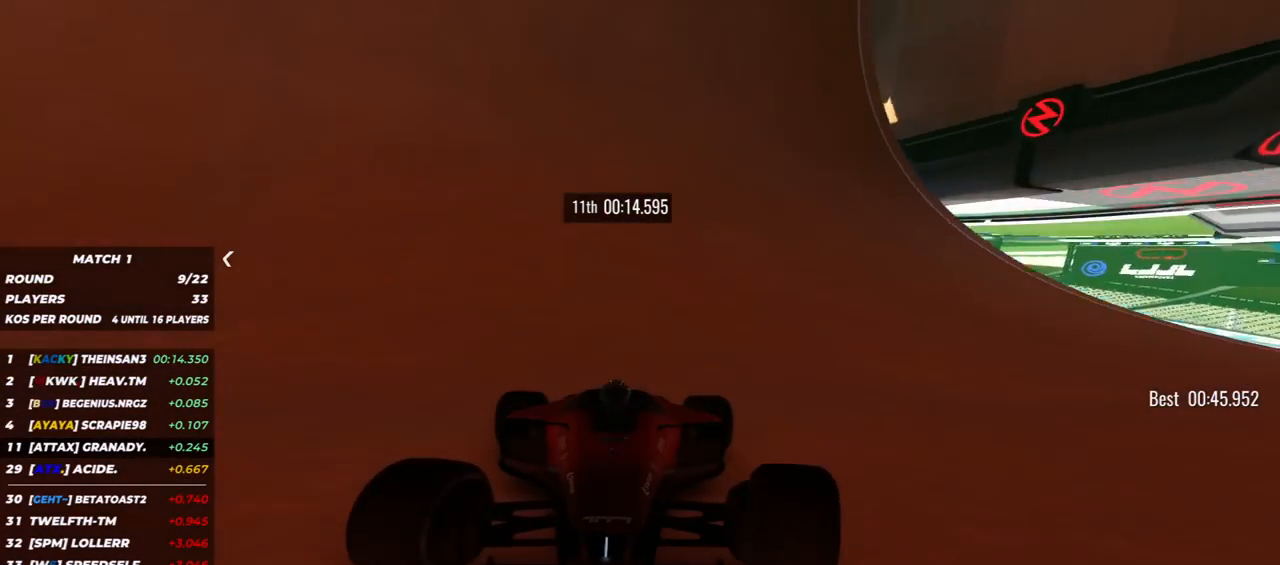
{"keys": ["down", "left"], "events": [[167, "right", "up"], [317, "left", "down"]]}
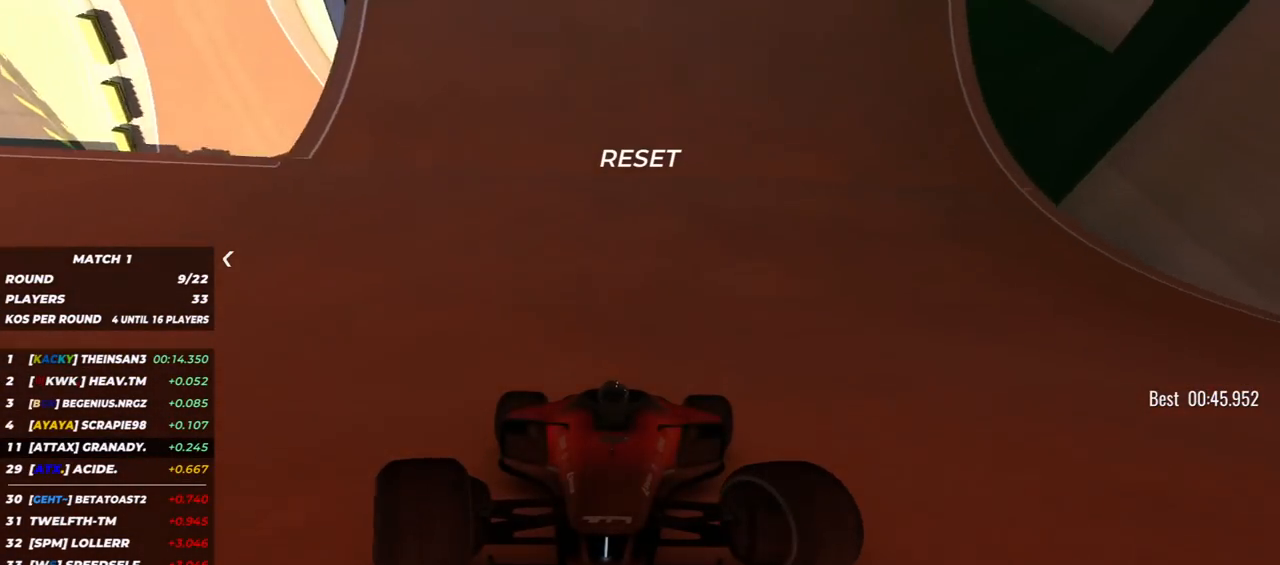
{"keys": ["down"], "events": [[117, "left", "up"], [267, "right", "down"], [450, "right", "up"]]}
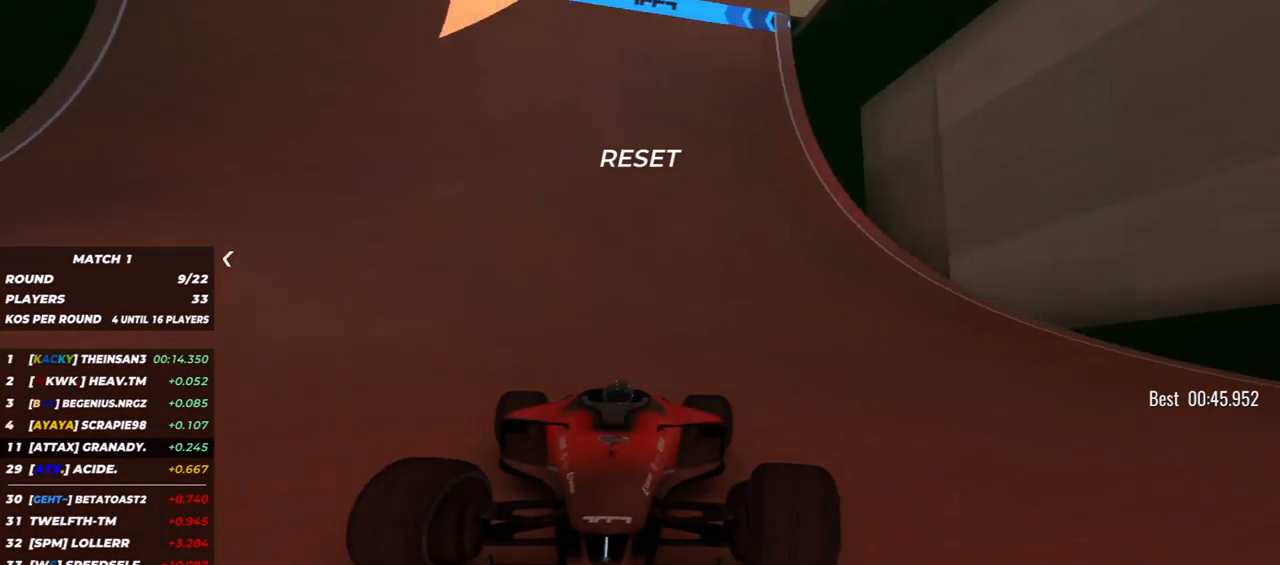
{"keys": ["down", "left"], "events": [[83, "right", "down"], [183, "right", "up"], [367, "left", "down"]]}
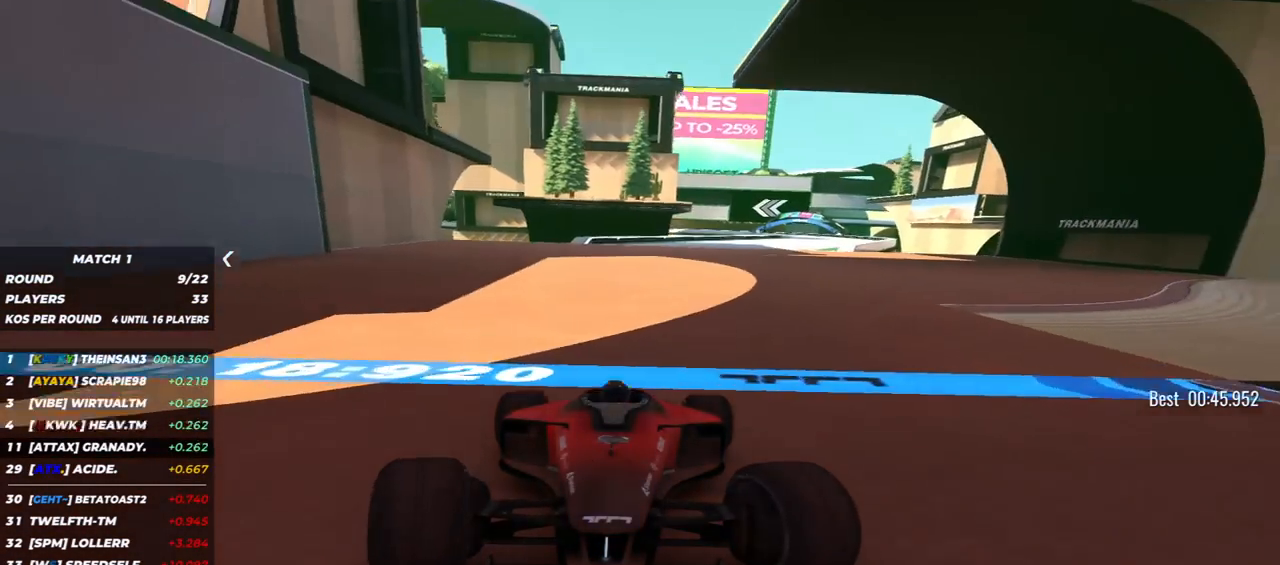
{"keys": ["down"], "events": [[83, "left", "up"], [333, "left", "down"], [433, "left", "up"]]}
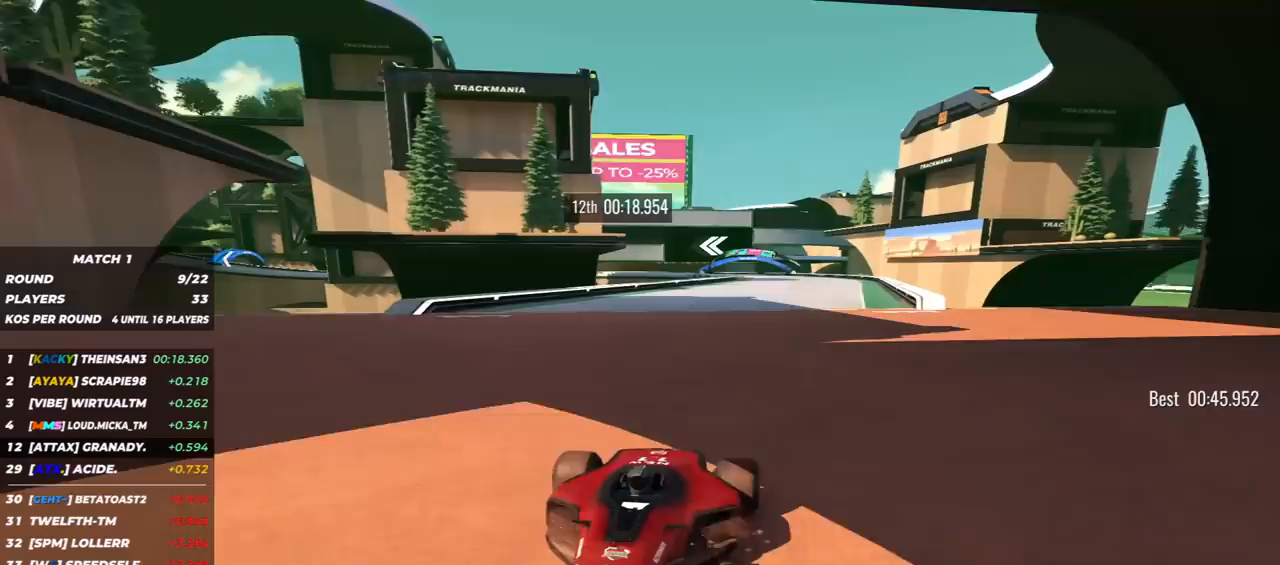
{"keys": ["down"], "events": [[367, "left", "down"], [450, "left", "up"]]}
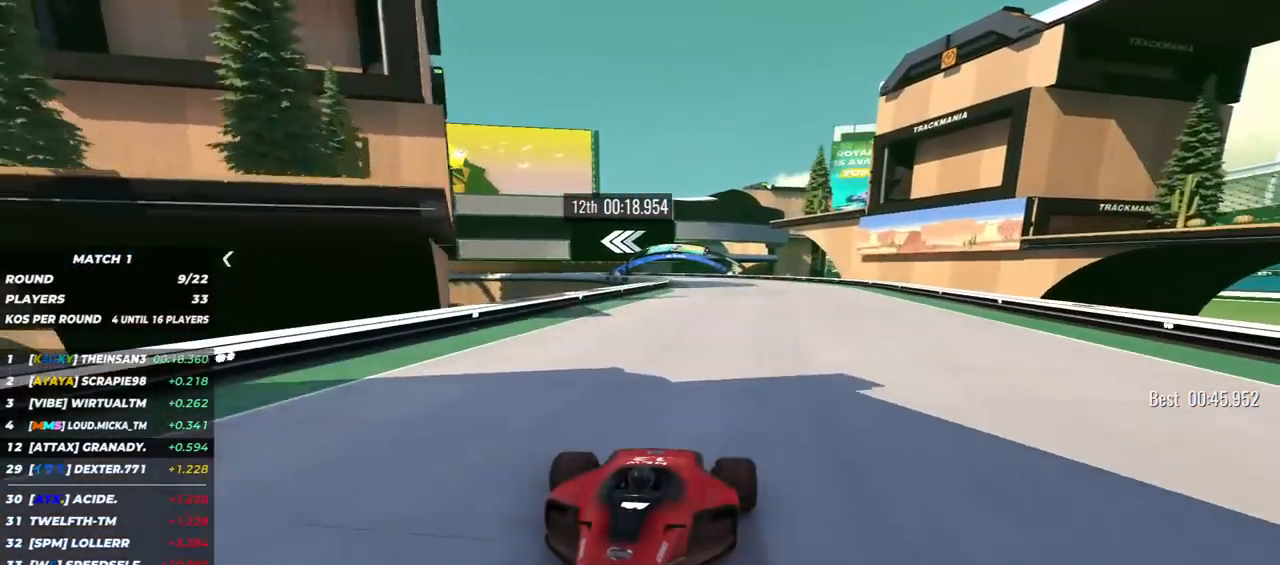
{"keys": ["down"], "events": [[183, "left", "down"], [283, "left", "up"], [383, "left", "down"], [450, "left", "up"]]}
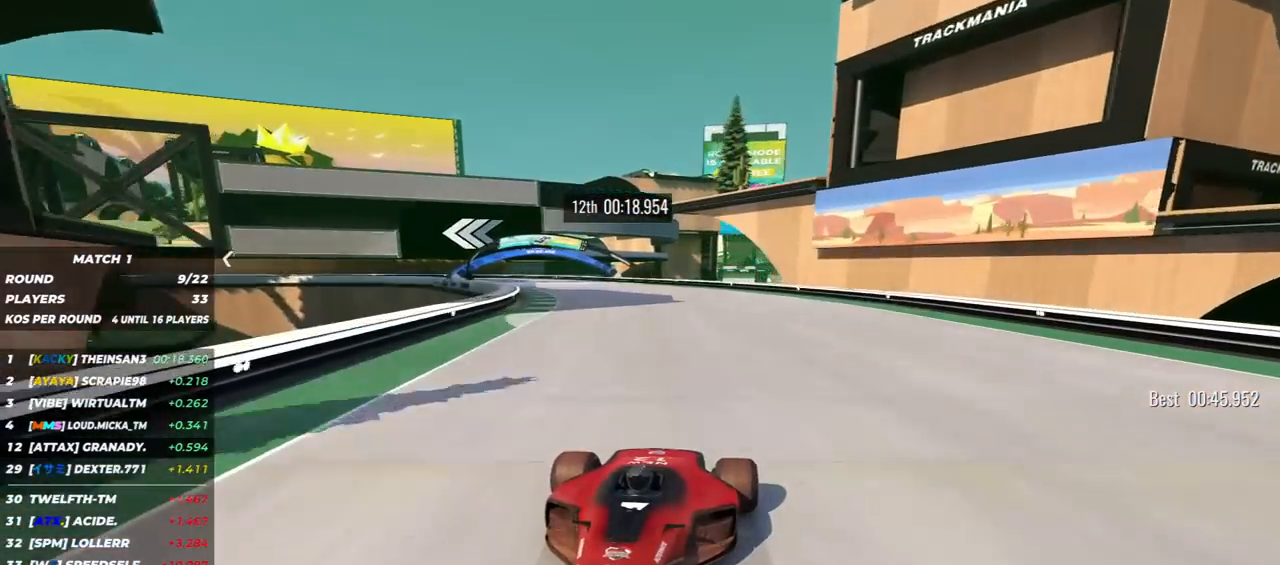
{"keys": ["down", "right"], "events": [[300, "right", "down"]]}
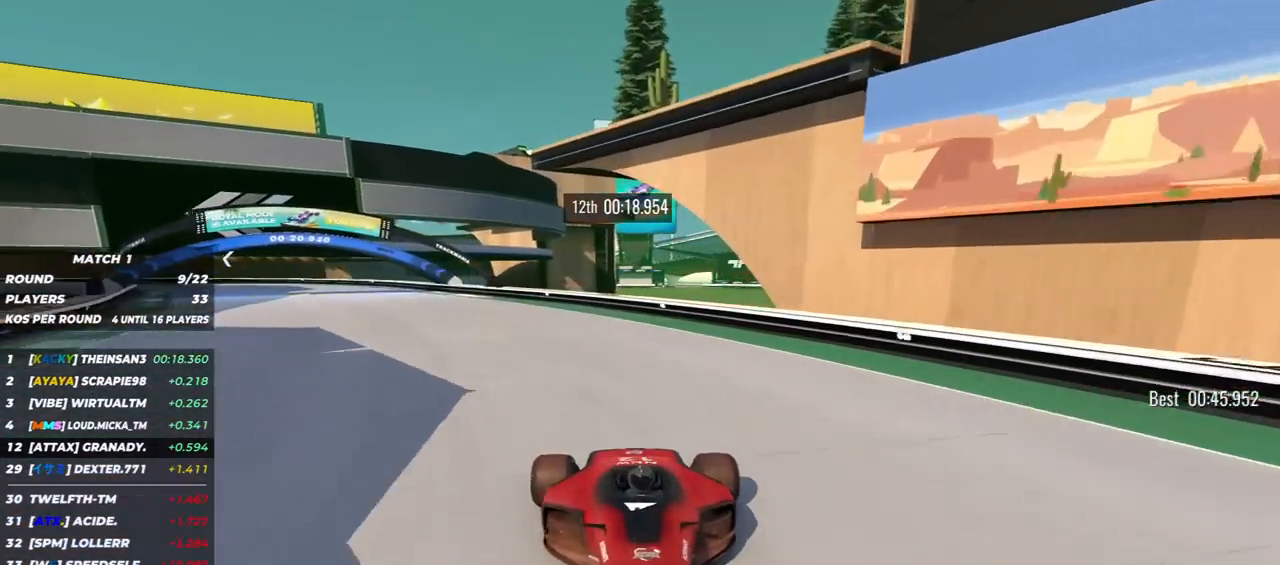
{"keys": ["down"], "events": [[300, "right", "up"]]}
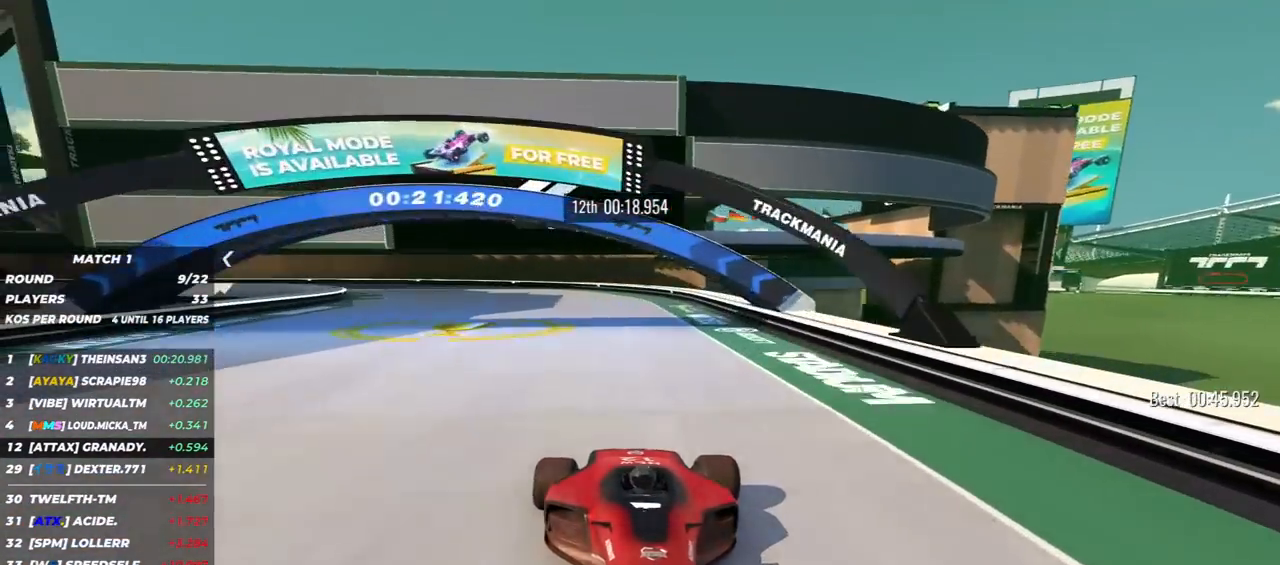
{"keys": ["down", "right"], "events": [[67, "right", "down"], [217, "right", "up"], [283, "right", "down"]]}
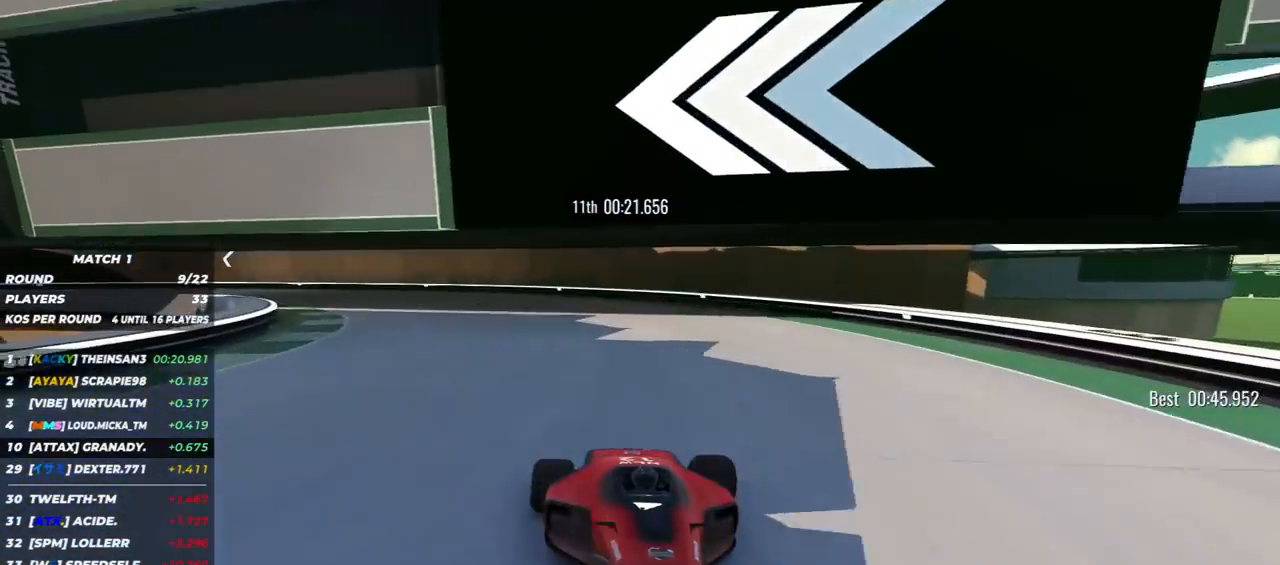
{"keys": ["down", "right"], "events": []}
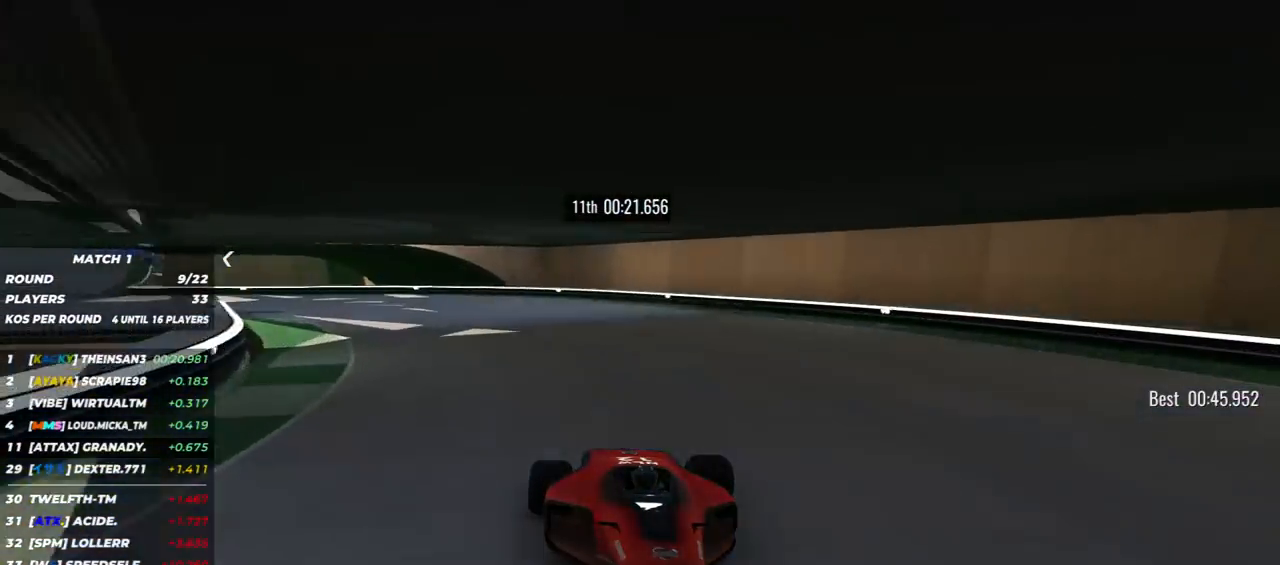
{"keys": ["down", "right"], "events": []}
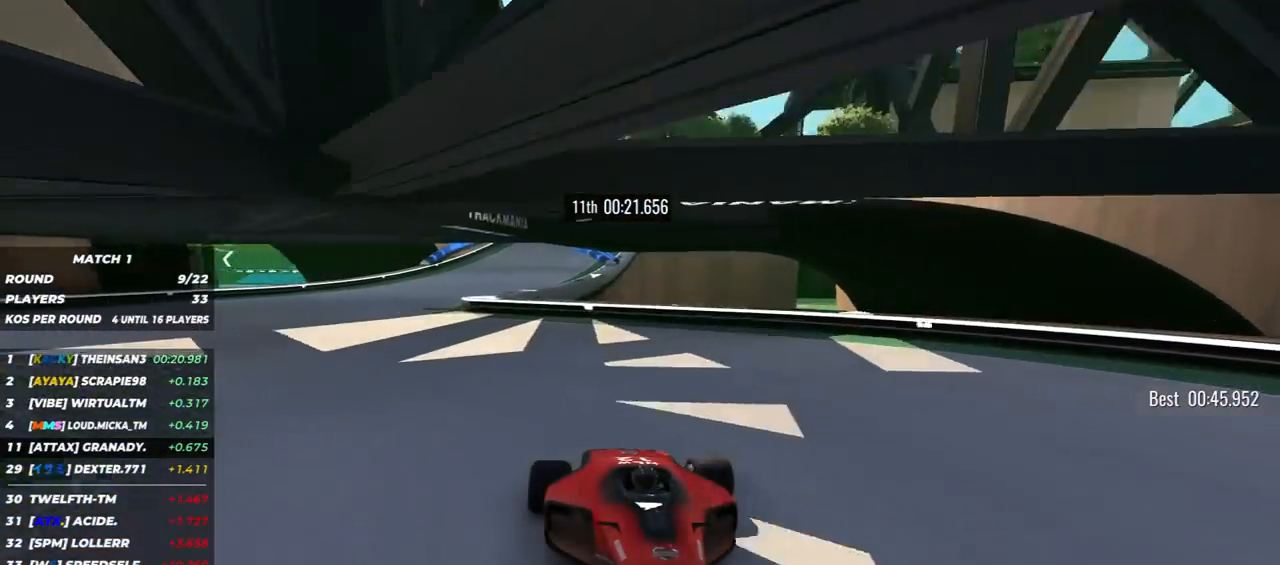
{"keys": ["down", "left"], "events": [[200, "right", "up"], [300, "left", "down"]]}
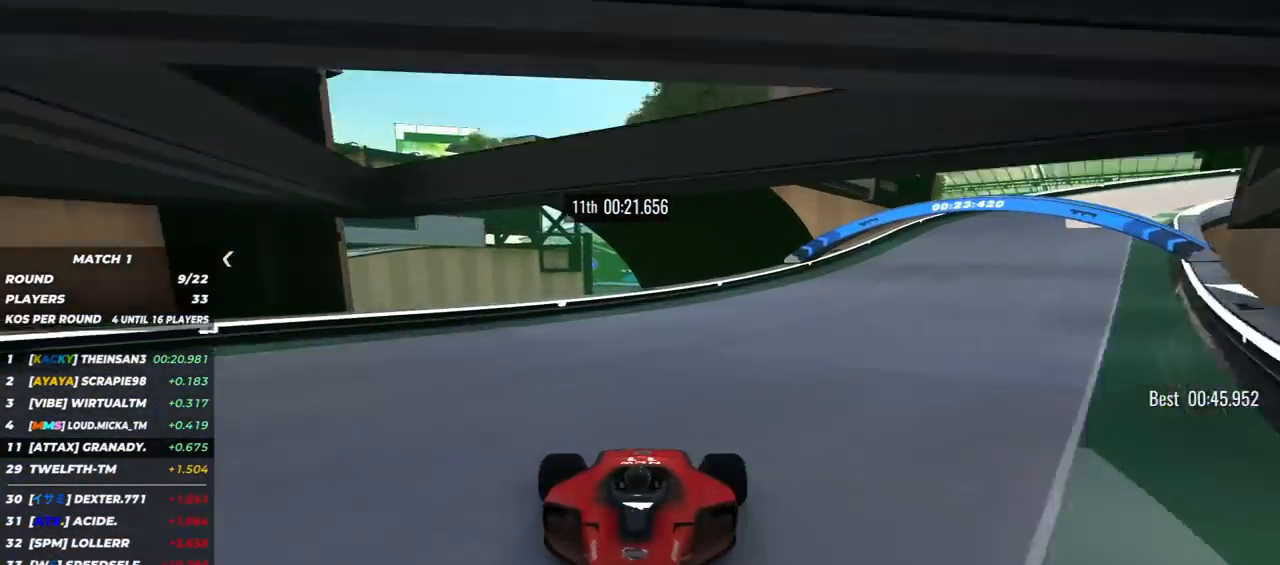
{"keys": ["down"], "events": [[483, "left", "up"]]}